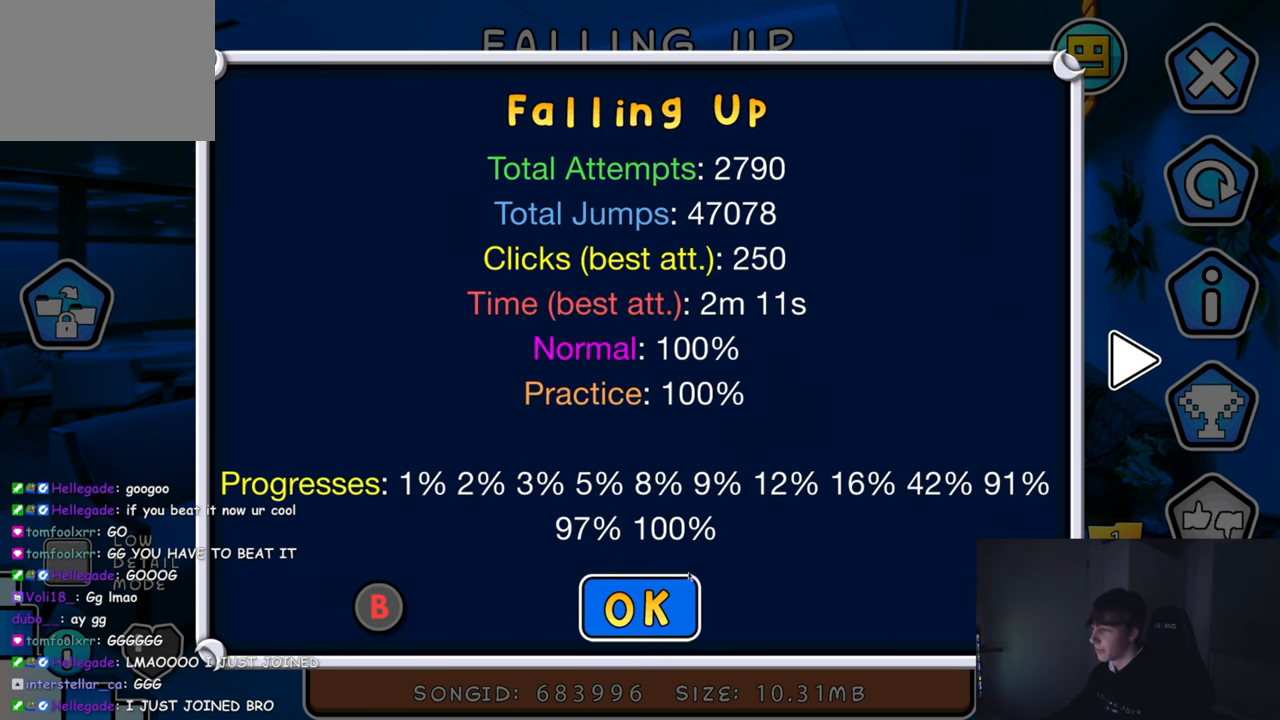
Gameplay with a controller (Xbox layout); each line is a JSON object with the inputs held at the frame after it. "events" lists button and stick changes between this image and that frame as [ms after this image, input, new state], when the widget could be followed in between. Not read: L2 R2 right_stick.
{"buttons": [], "left_stick": "center", "events": [[283, "B", "down"], [416, "B", "up"]]}
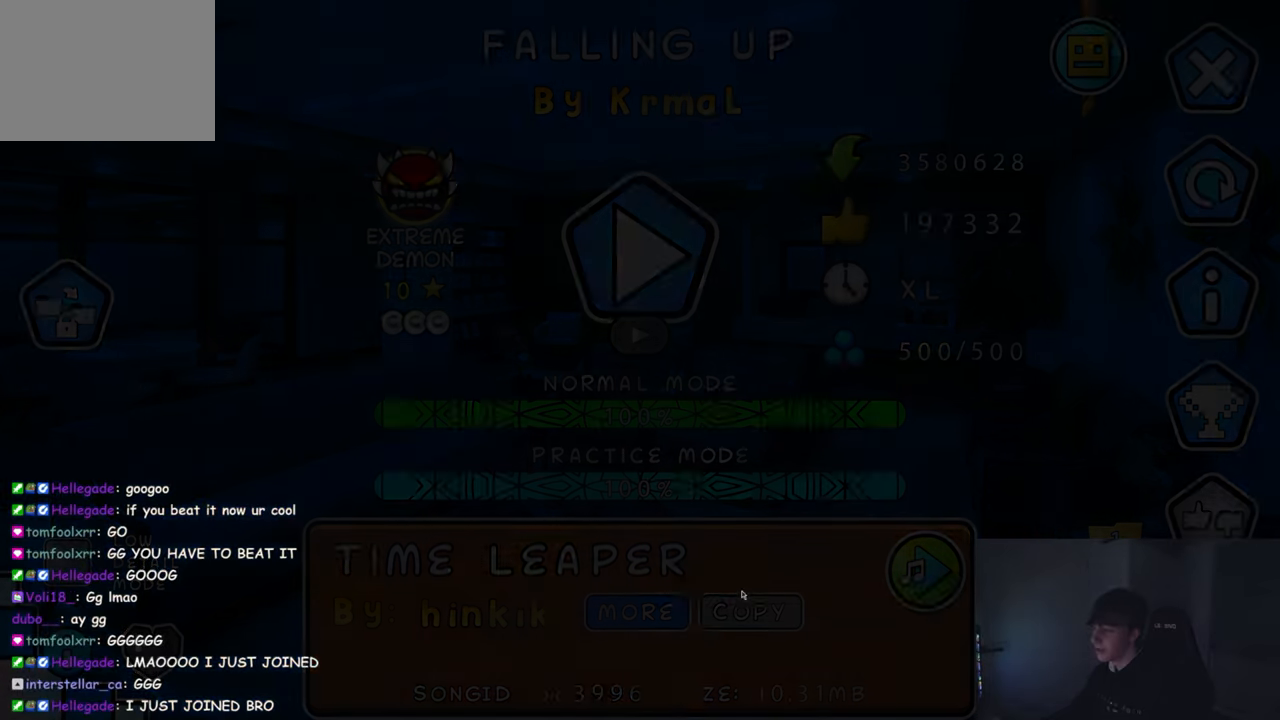
{"buttons": [], "left_stick": "center", "events": []}
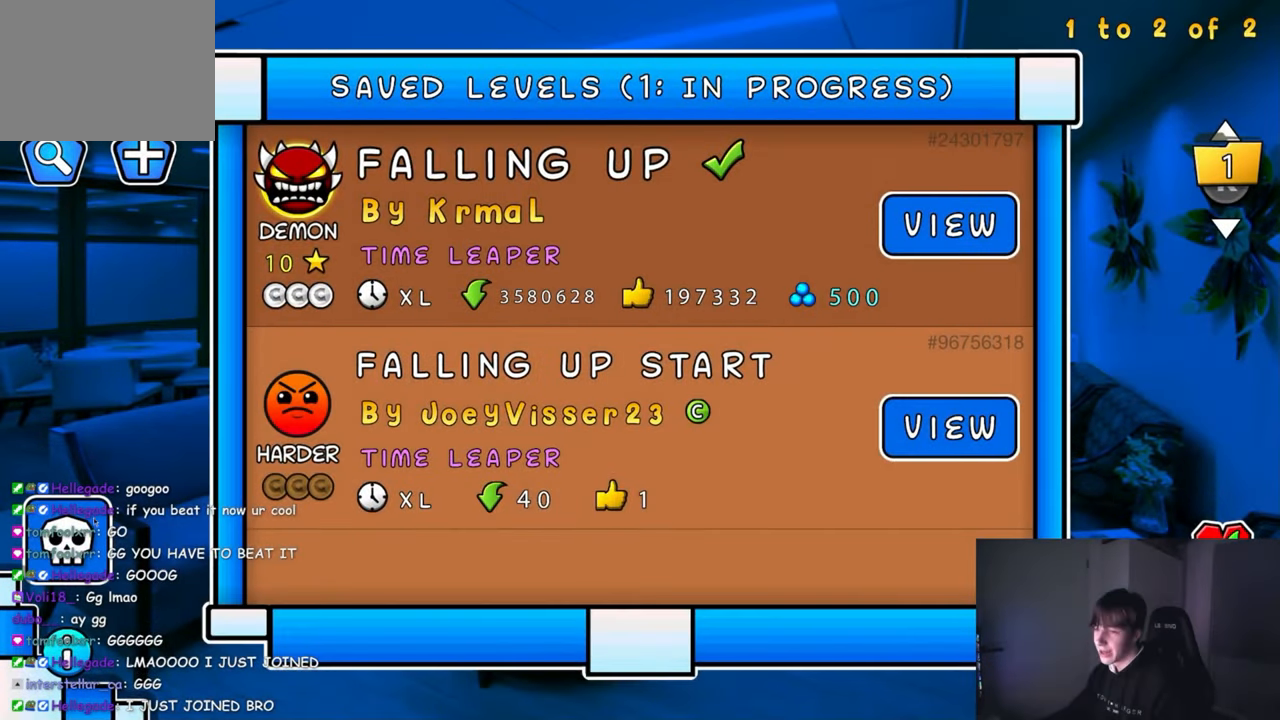
{"buttons": [], "left_stick": "center", "events": []}
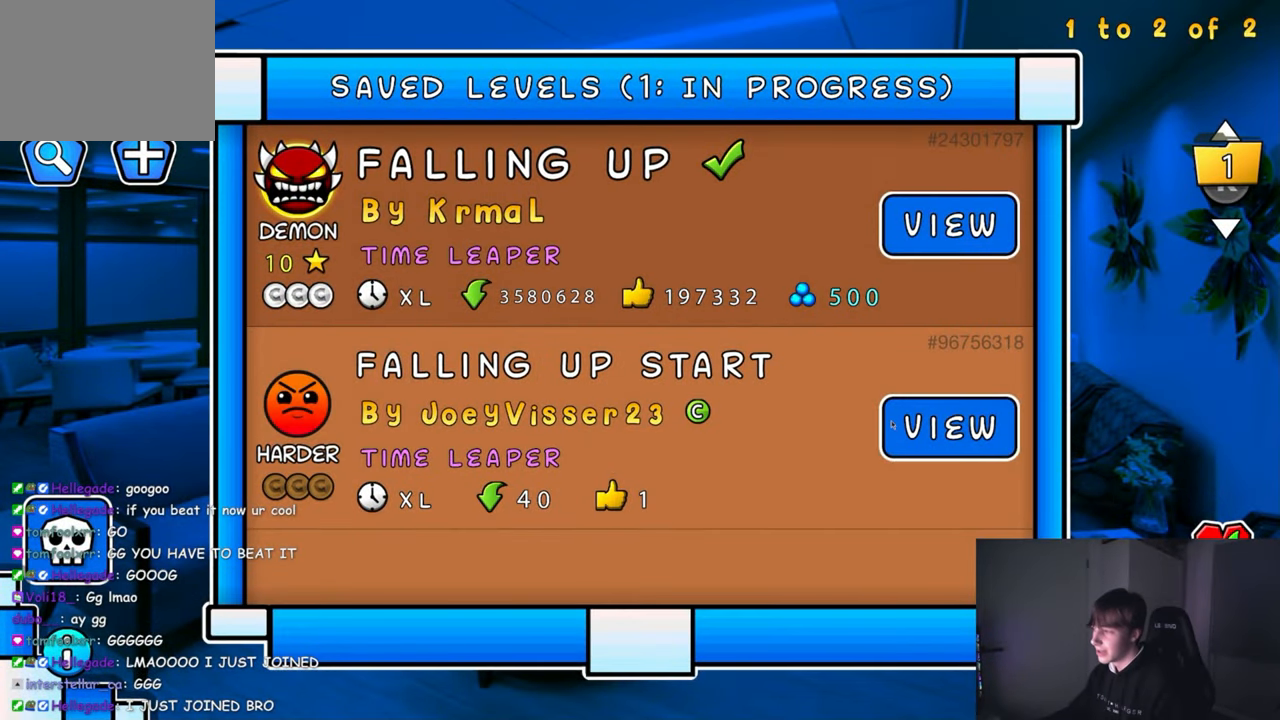
{"buttons": [], "left_stick": "center", "events": []}
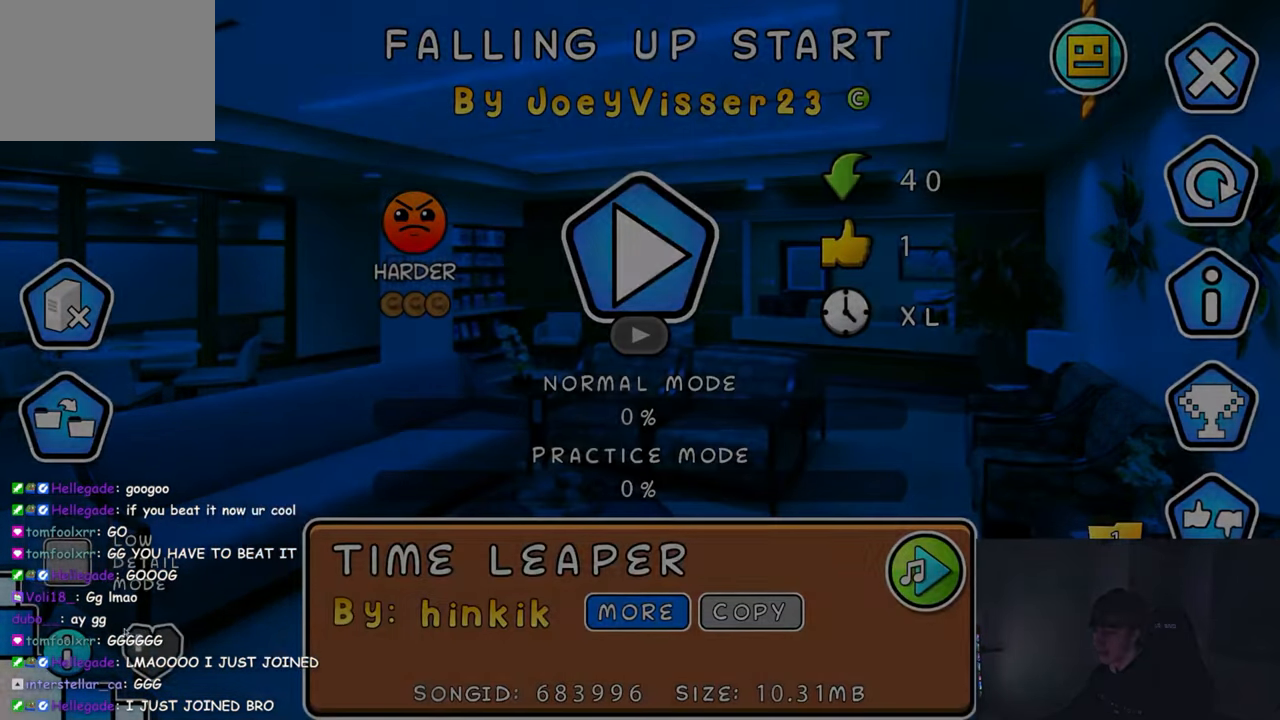
{"buttons": [], "left_stick": "center", "events": []}
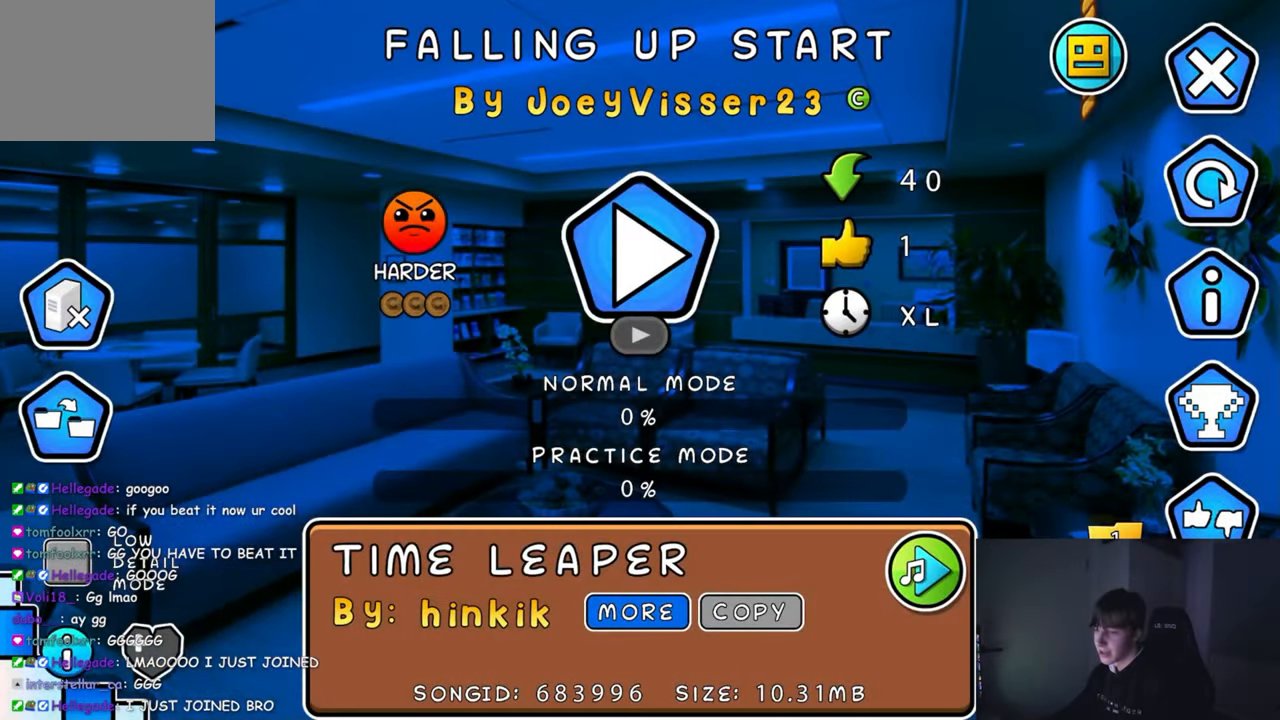
{"buttons": [], "left_stick": "center", "events": []}
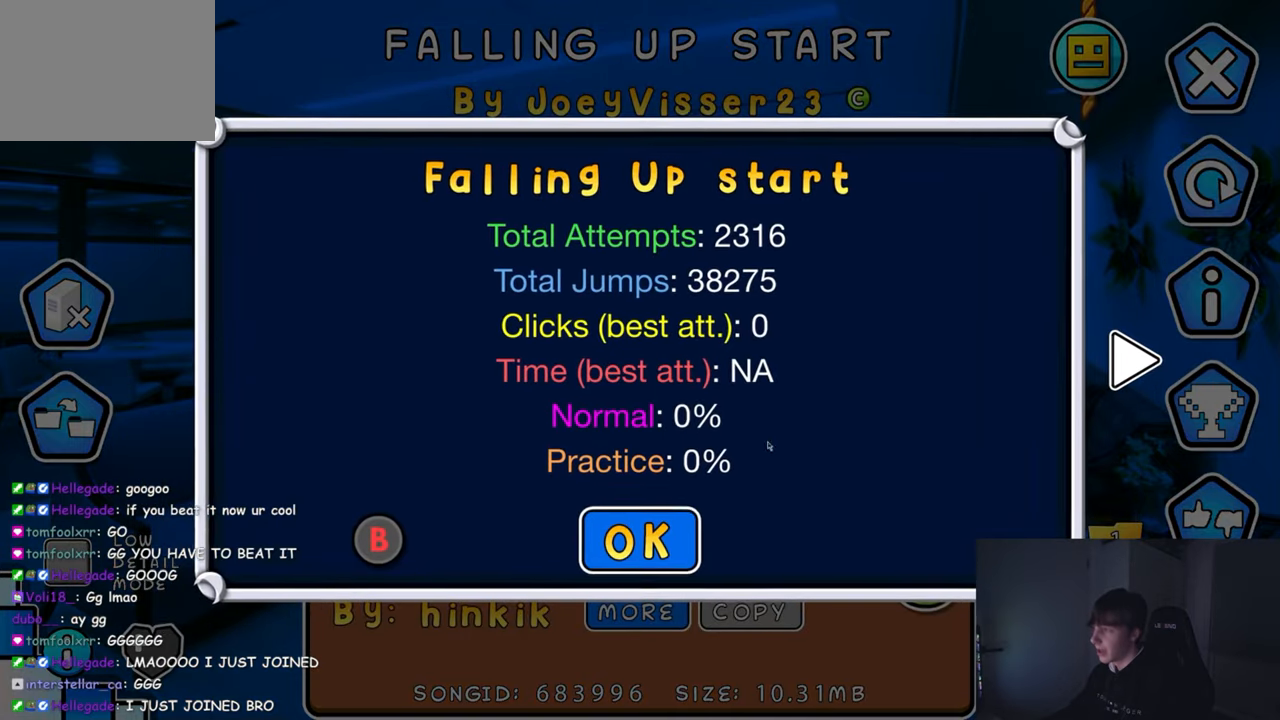
{"buttons": [], "left_stick": "center", "events": []}
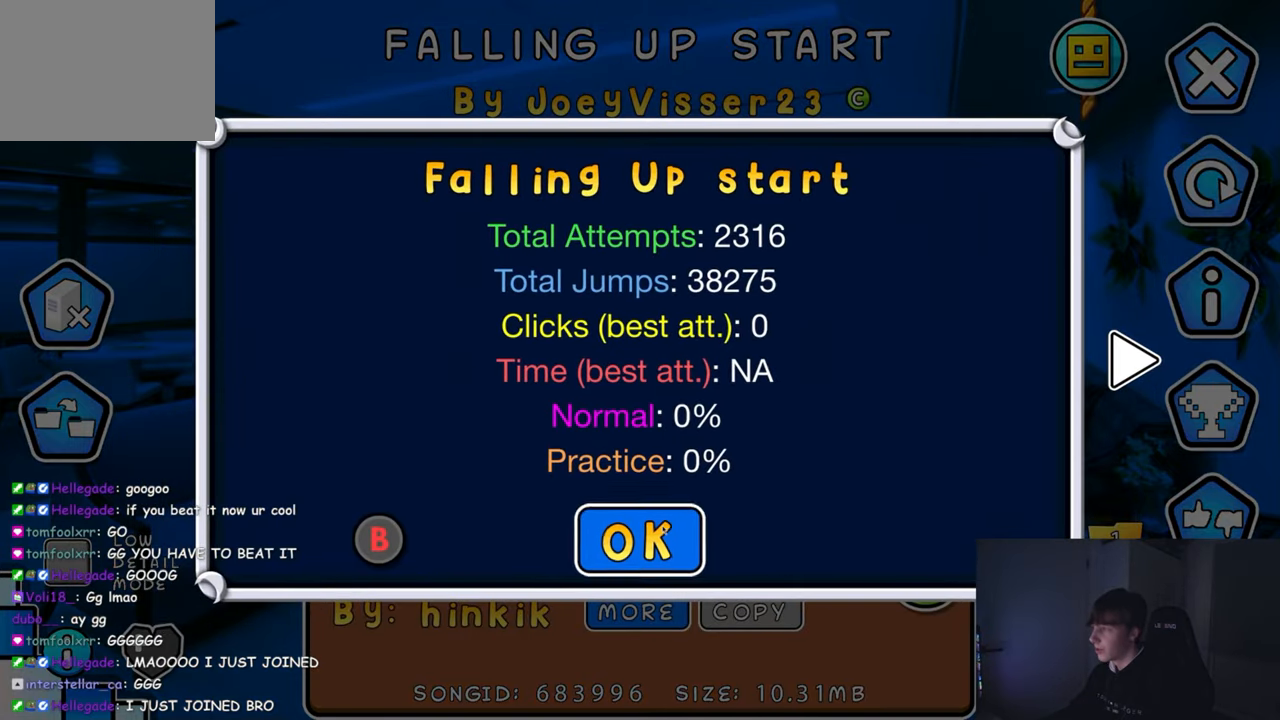
{"buttons": [], "left_stick": "center", "events": [[250, "B", "down"], [350, "B", "up"]]}